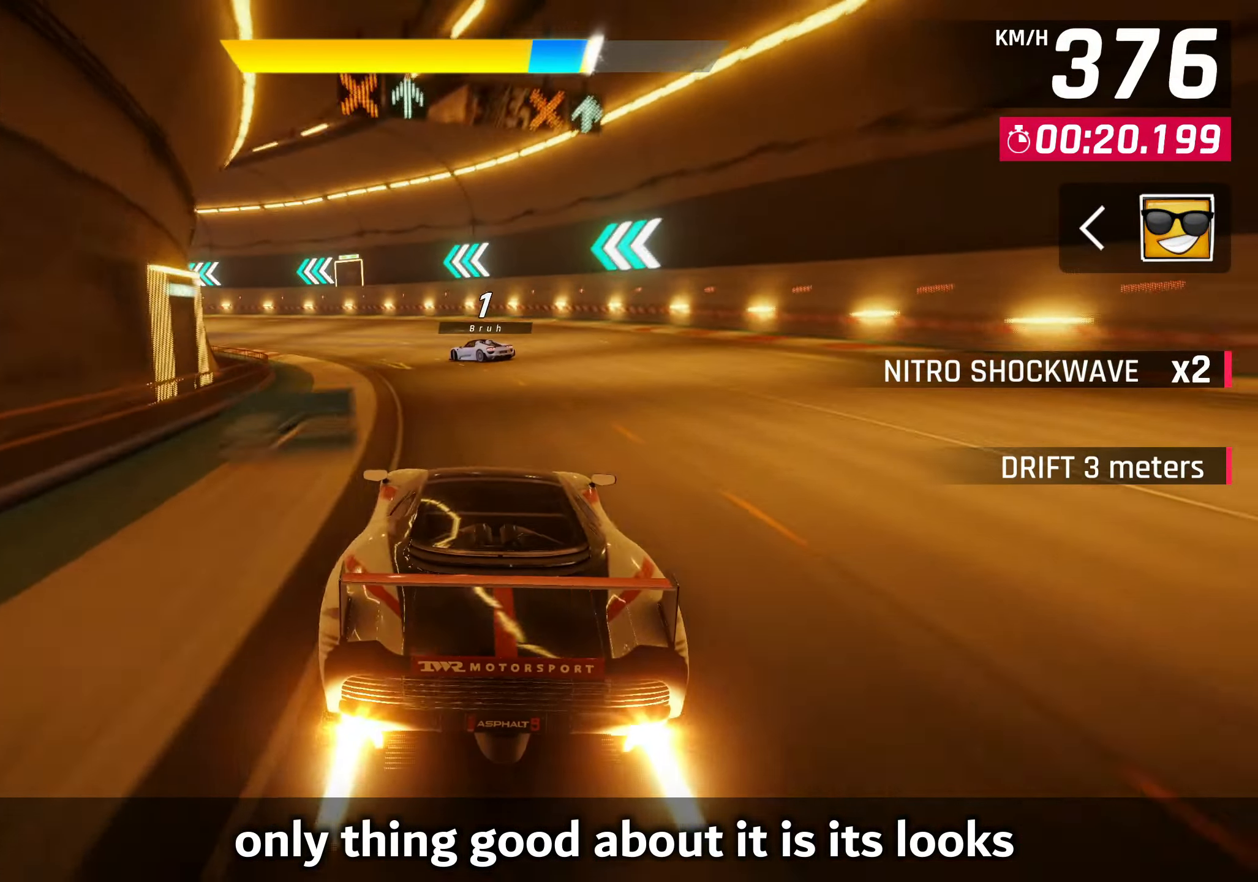
Gameplay with a controller (PlayStation layout); each line is a JSON object with the inputs held at the frame after it. "events" lists button and stick changes between this image and that frame as [ms after this image, input, new state], when the widget could be followed in between. Not read: R3.
{"buttons": [], "left_stick": "left", "right_stick": "center", "events": [[100, "SQUARE", "up"]]}
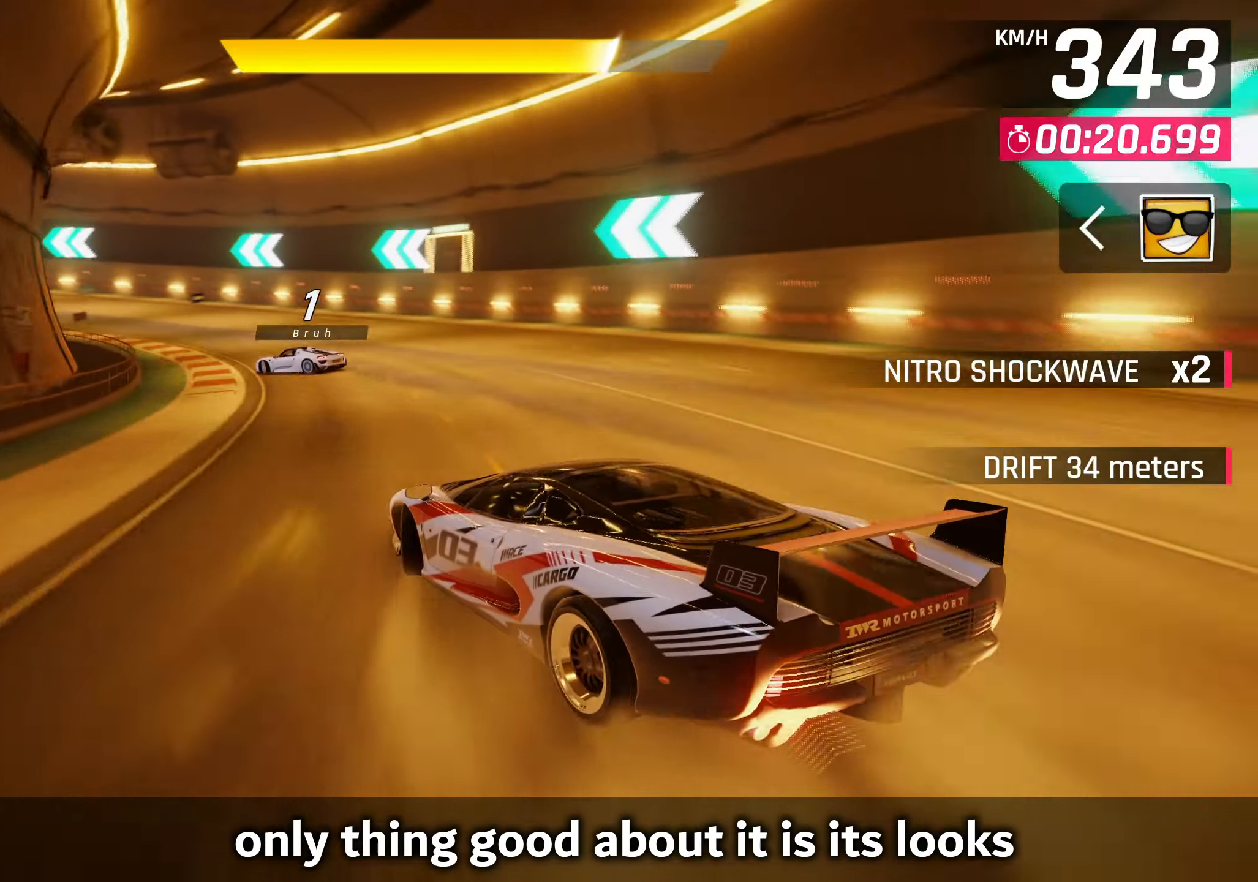
{"buttons": [], "left_stick": "left", "right_stick": "center", "events": []}
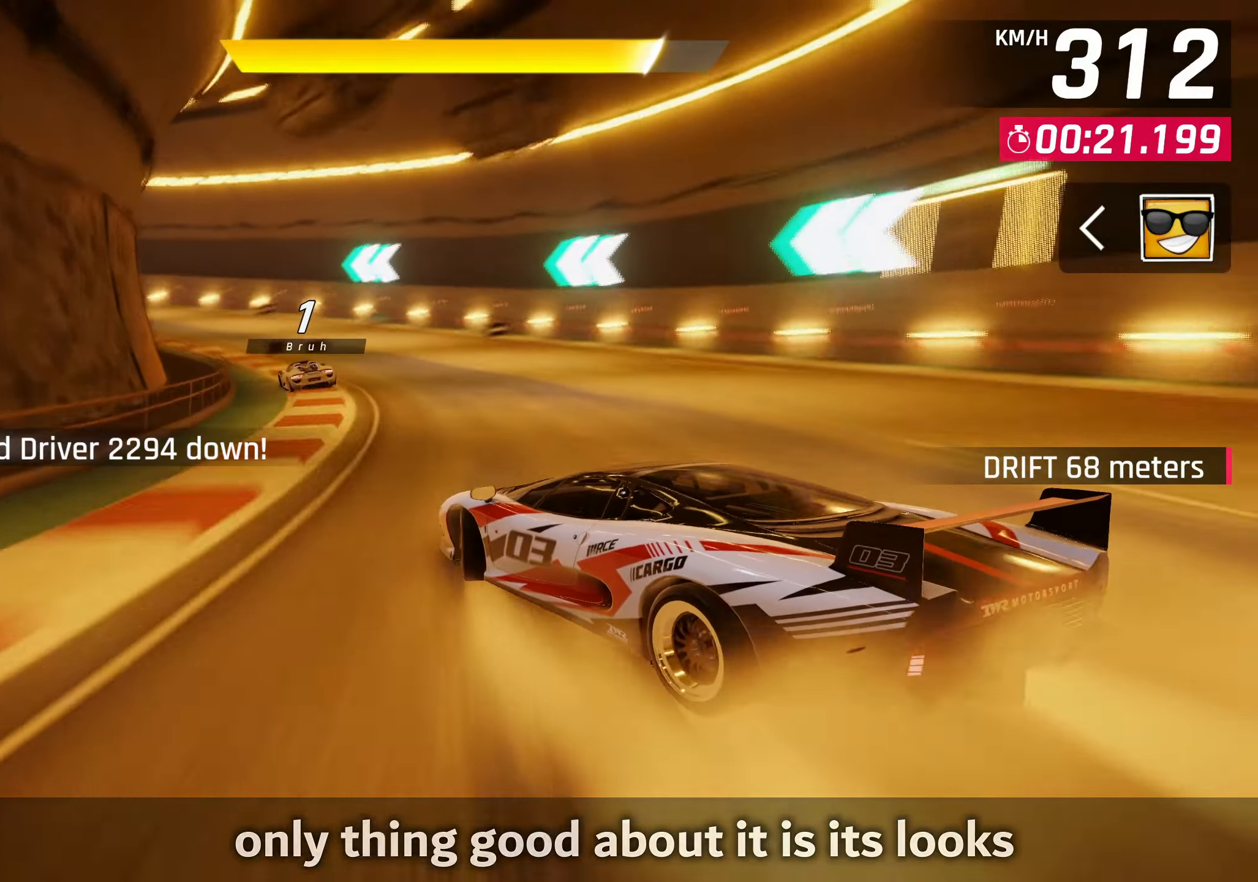
{"buttons": [], "left_stick": "left", "right_stick": "center", "events": [[183, "left_stick", "center"], [350, "left_stick", "left"]]}
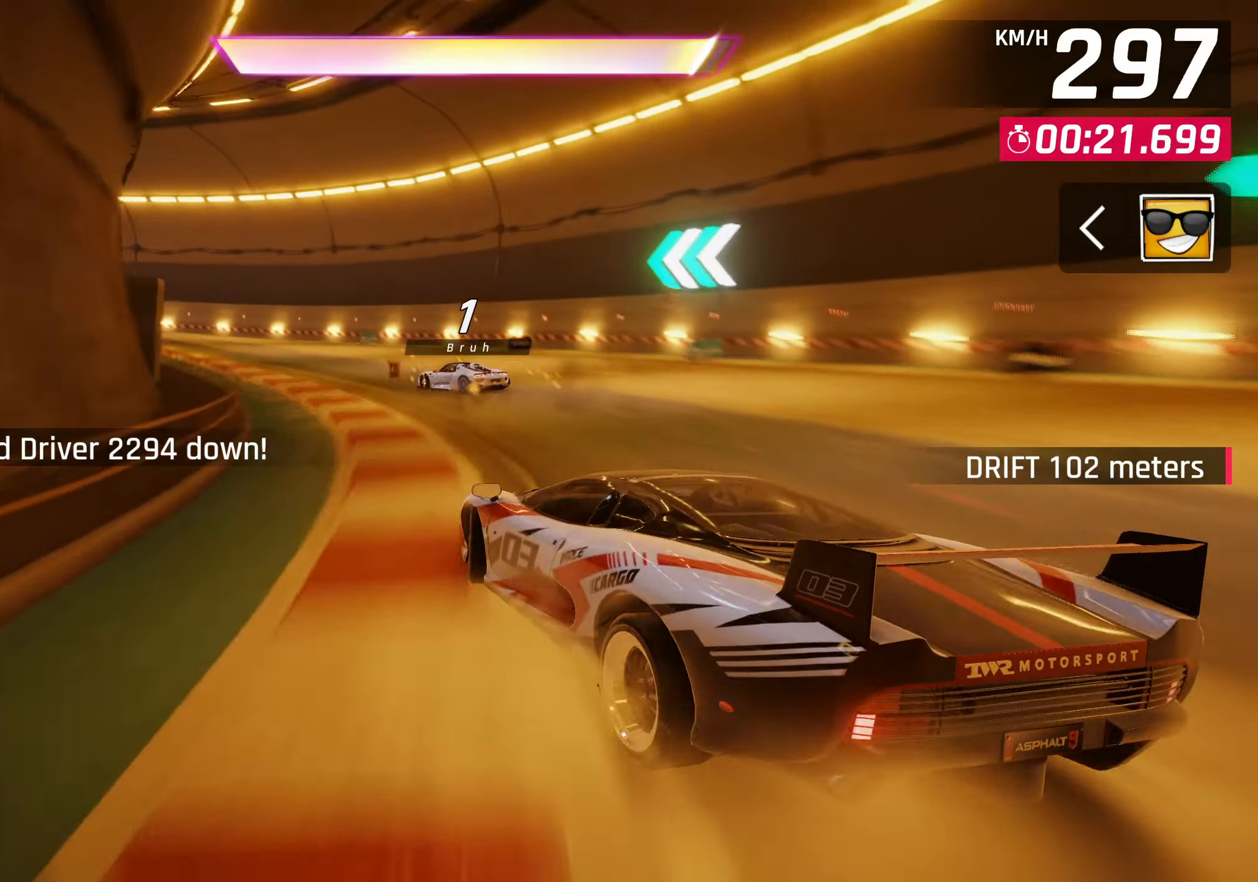
{"buttons": [], "left_stick": "left", "right_stick": "center", "events": []}
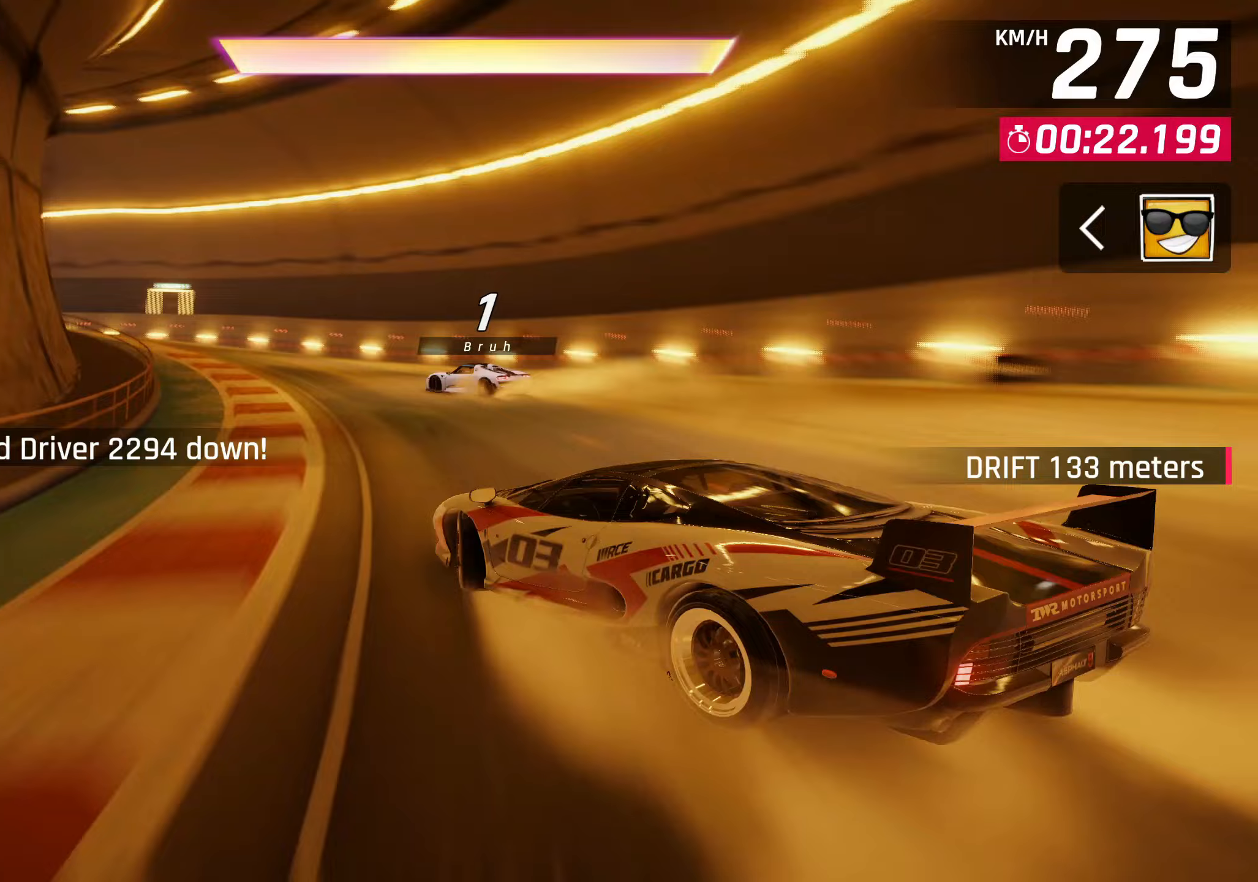
{"buttons": ["CROSS", "R1"], "left_stick": "center", "right_stick": "center", "events": [[333, "left_stick", "center"], [483, "R1", "down"], [500, "CROSS", "down"]]}
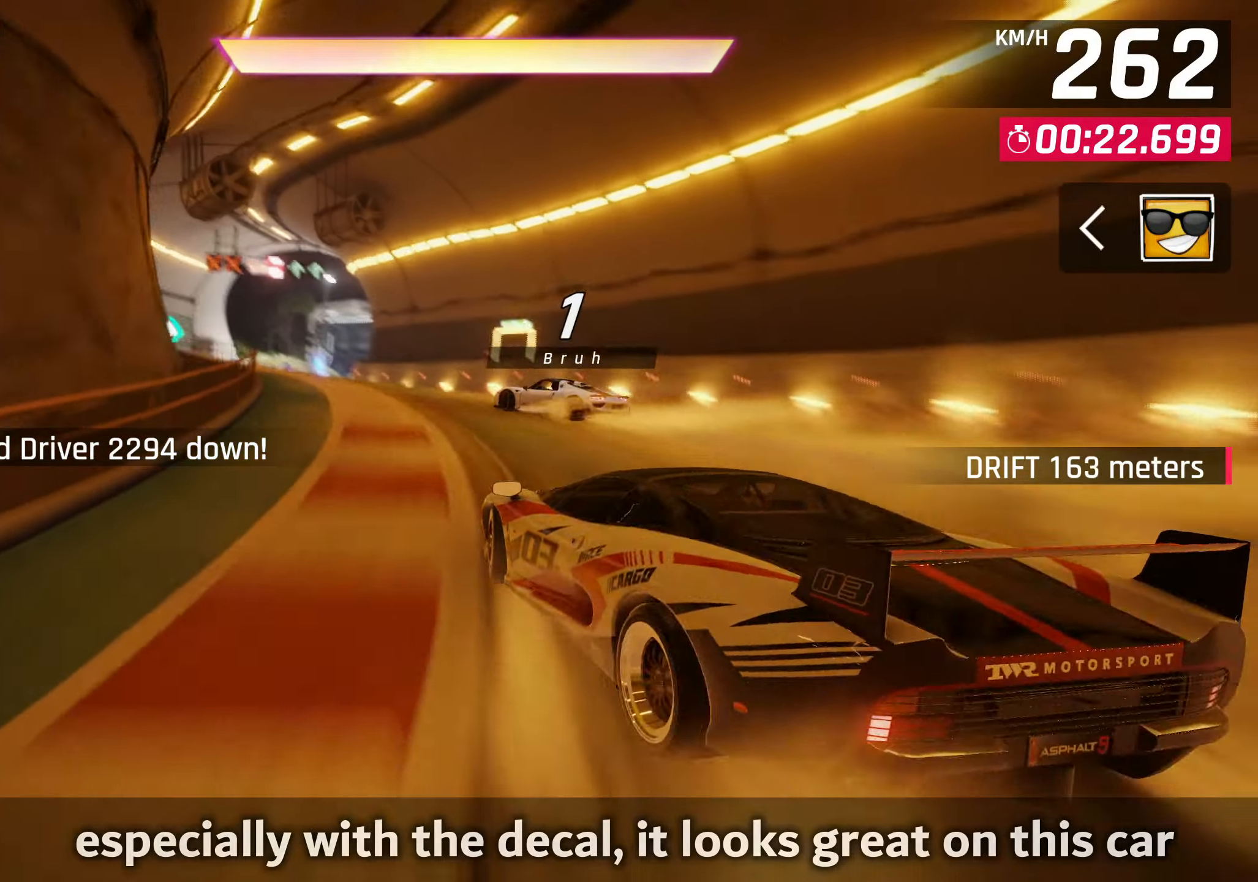
{"buttons": [], "left_stick": "center", "right_stick": "center", "events": [[117, "left_stick", "left"], [233, "CROSS", "up"], [233, "R1", "up"], [433, "left_stick", "center"]]}
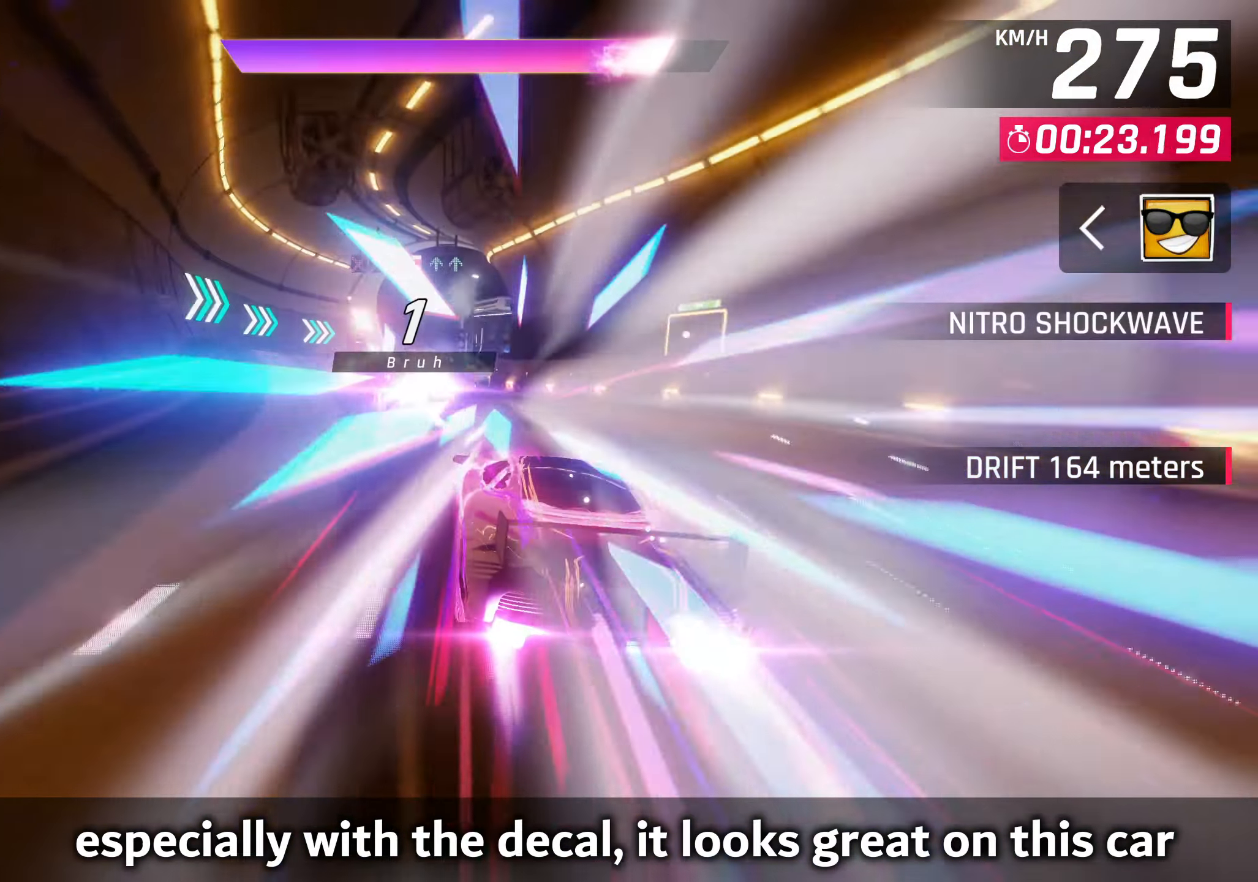
{"buttons": [], "left_stick": "center", "right_stick": "center", "events": [[150, "left_stick", "left"], [400, "left_stick", "center"]]}
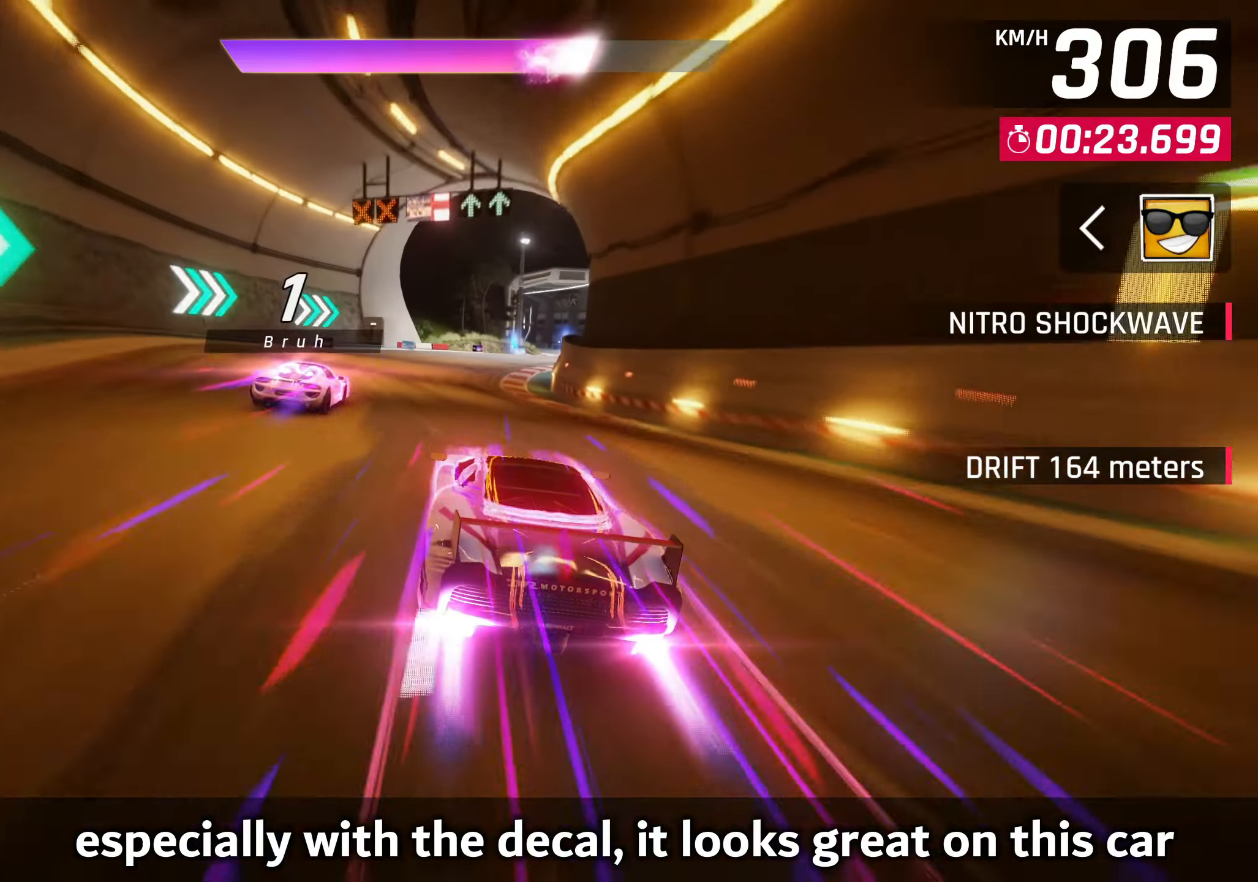
{"buttons": [], "left_stick": "up-right", "right_stick": "center", "events": [[17, "left_stick", "up-right"]]}
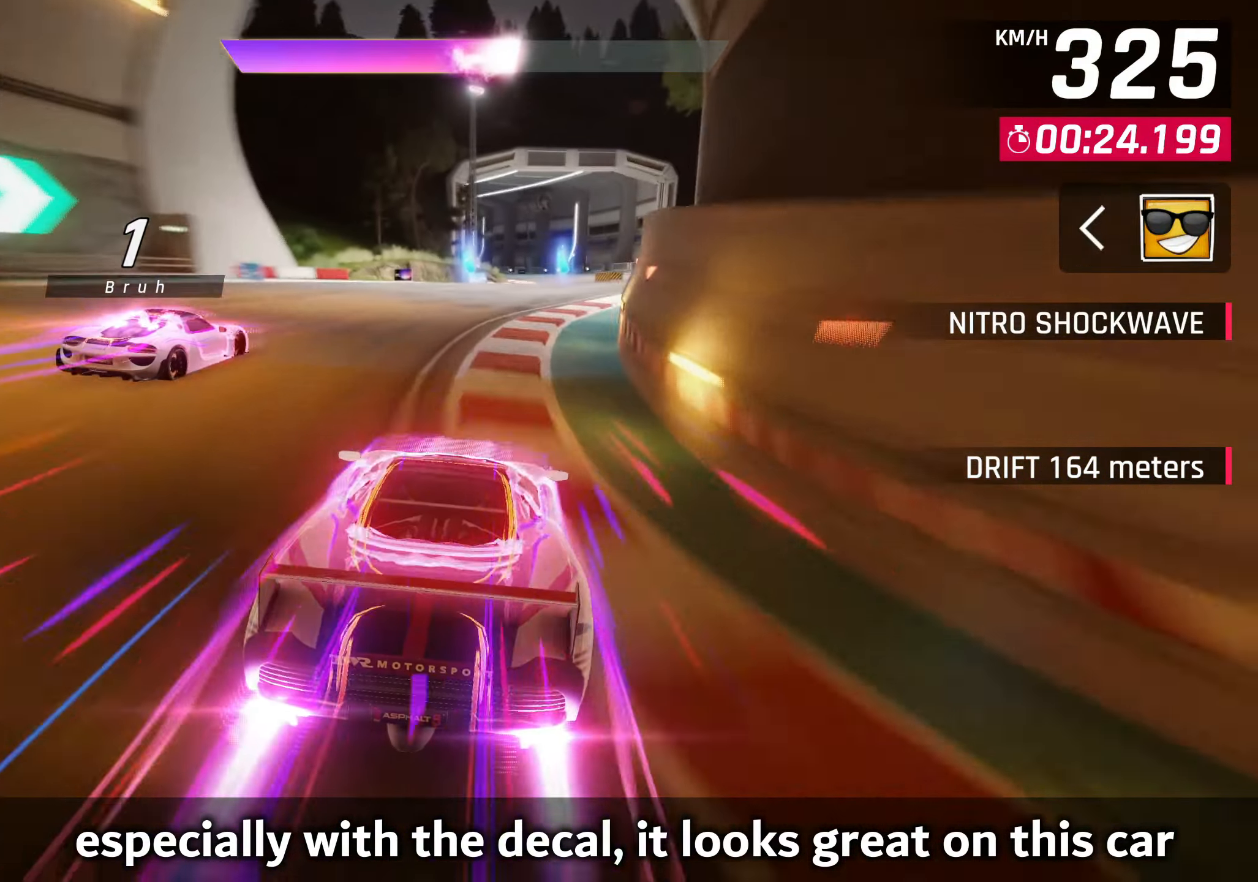
{"buttons": ["SQUARE"], "left_stick": "center", "right_stick": "center", "events": [[267, "left_stick", "center"], [500, "SQUARE", "down"]]}
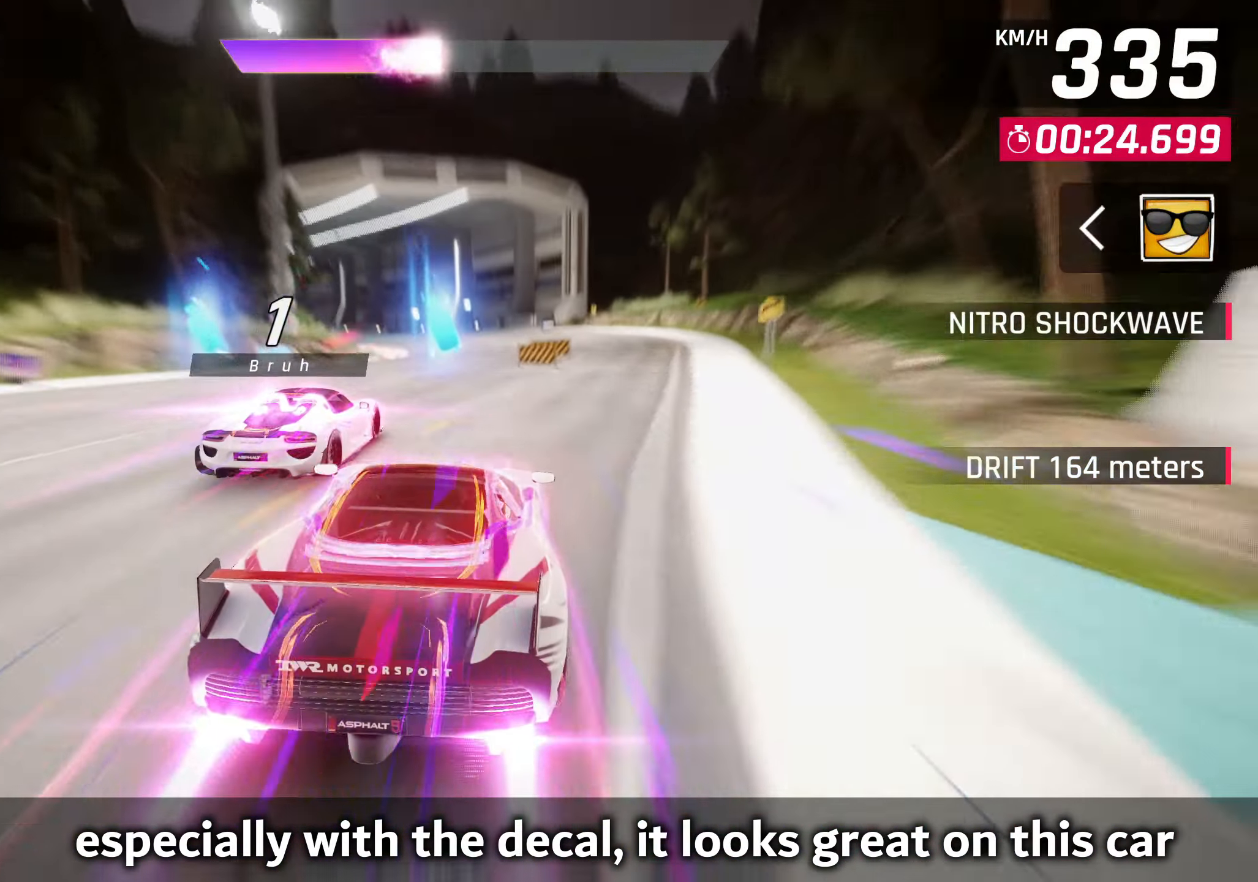
{"buttons": [], "left_stick": "left", "right_stick": "center", "events": [[33, "CROSS", "down"], [33, "SQUARE", "up"], [133, "left_stick", "left"], [183, "CROSS", "up"]]}
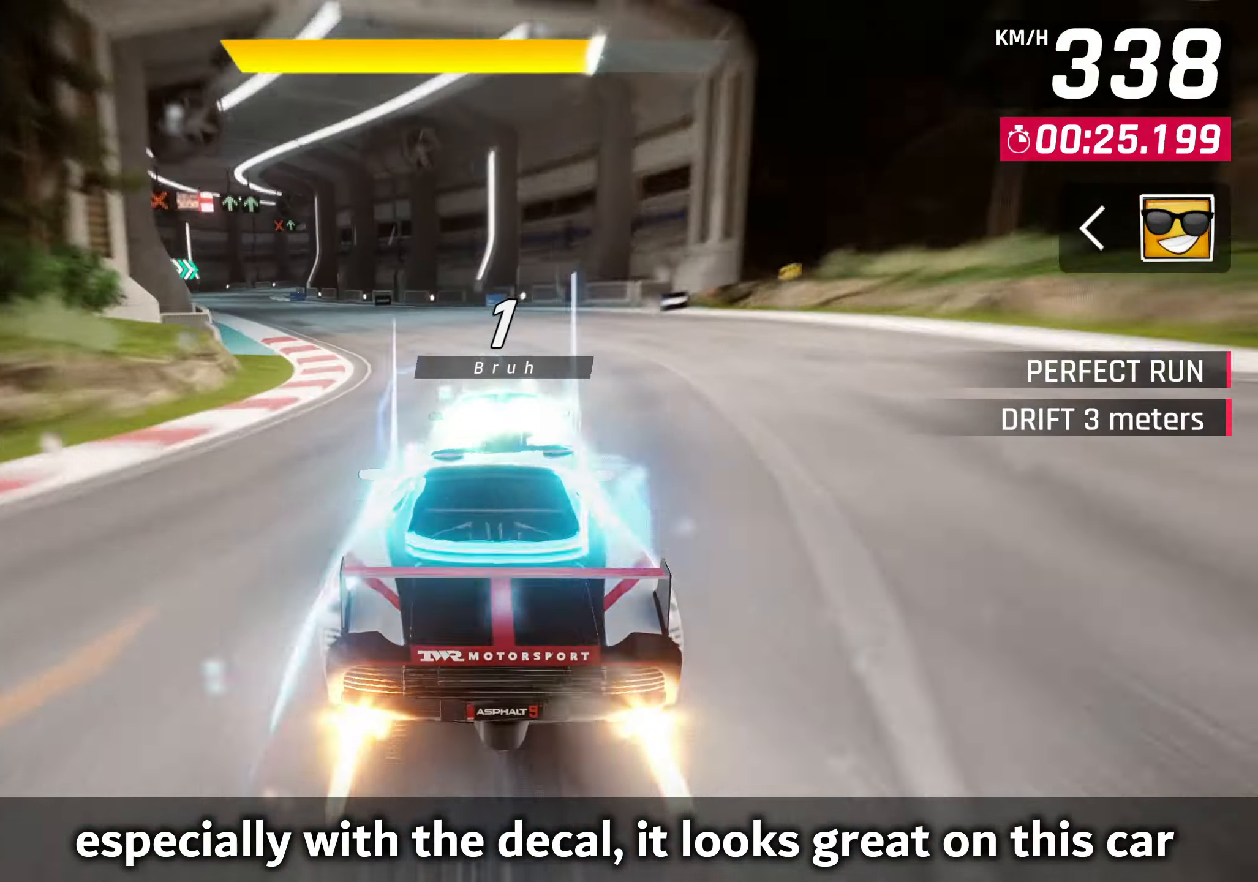
{"buttons": [], "left_stick": "down-left", "right_stick": "center", "events": [[133, "CROSS", "down"], [383, "CROSS", "up"], [450, "left_stick", "down-left"]]}
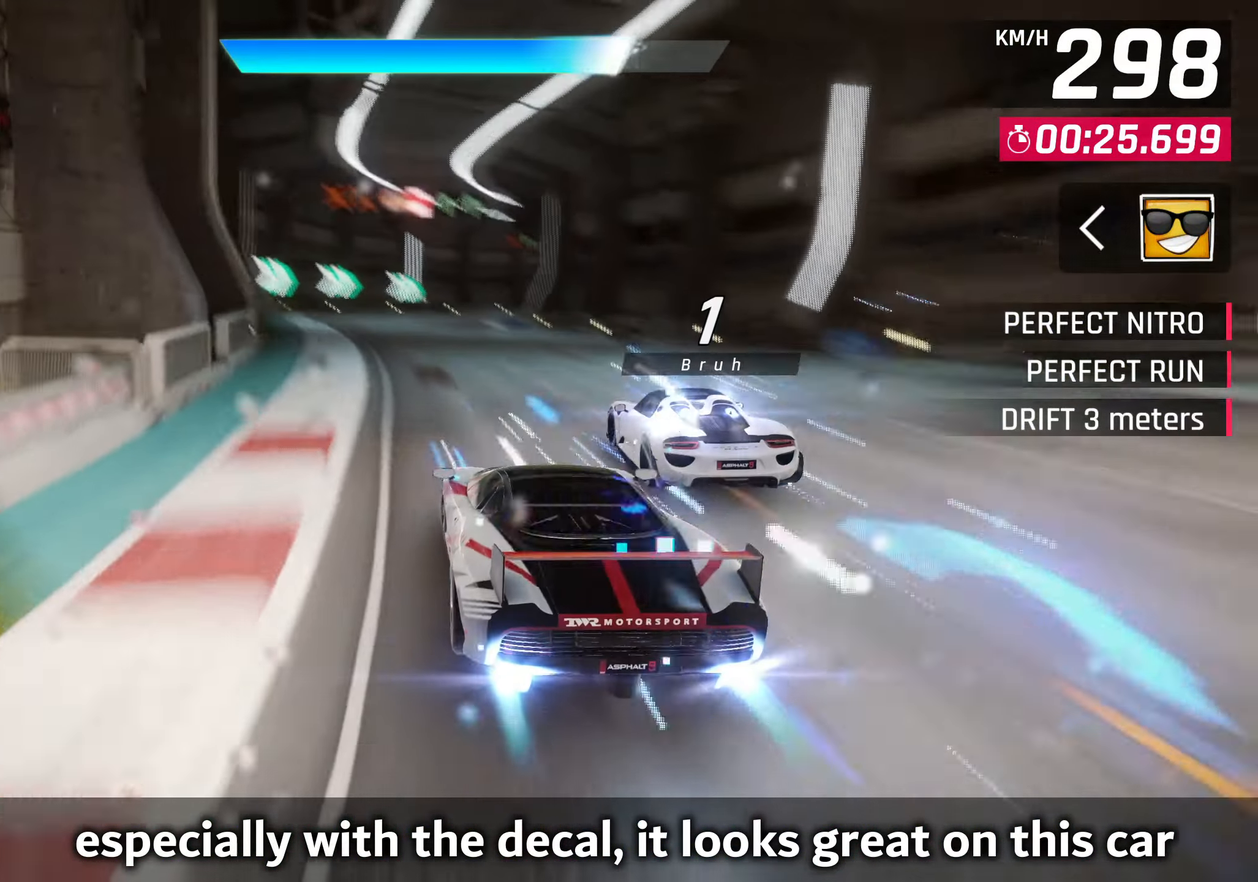
{"buttons": [], "left_stick": "right", "right_stick": "center", "events": [[100, "left_stick", "center"], [283, "left_stick", "right"]]}
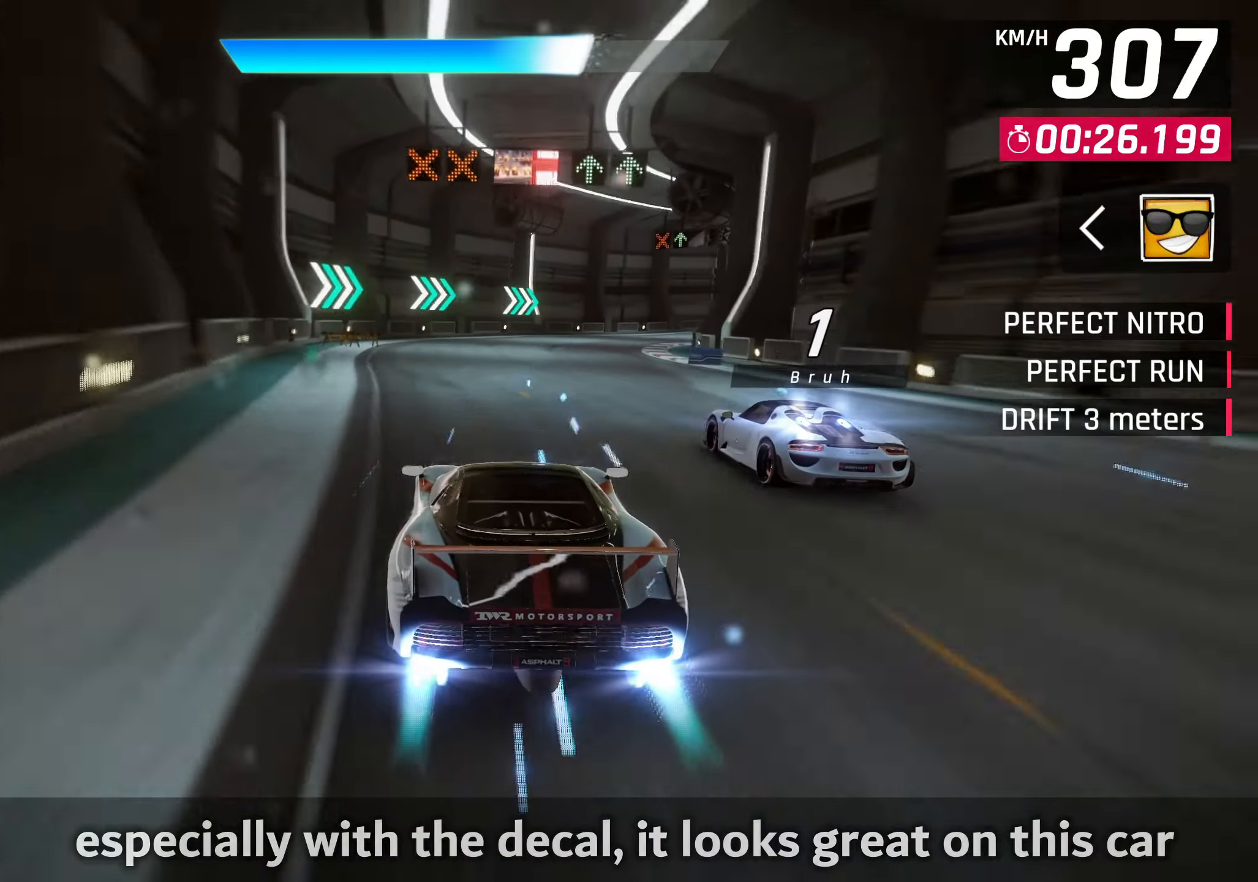
{"buttons": [], "left_stick": "right", "right_stick": "center", "events": [[83, "SQUARE", "down"], [200, "SQUARE", "up"]]}
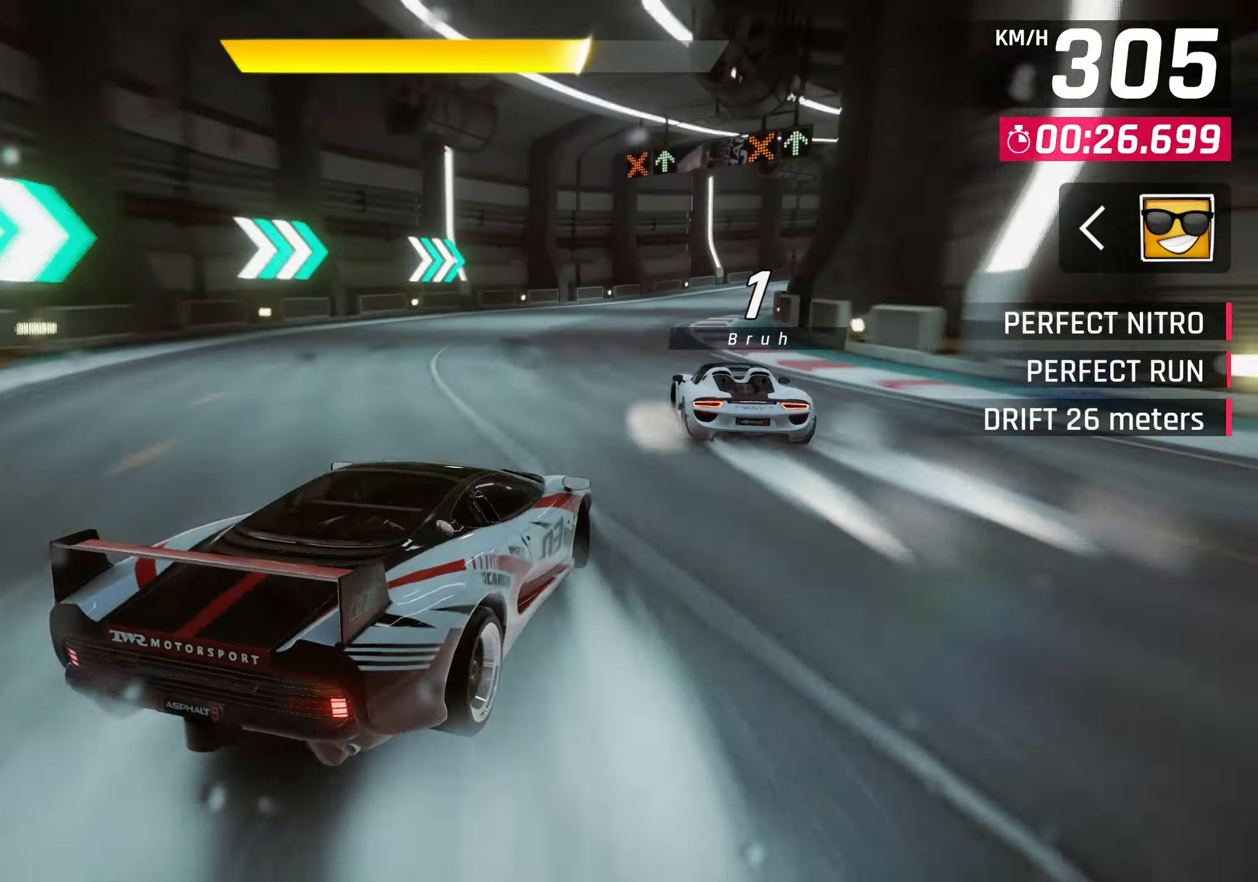
{"buttons": [], "left_stick": "right", "right_stick": "center", "events": []}
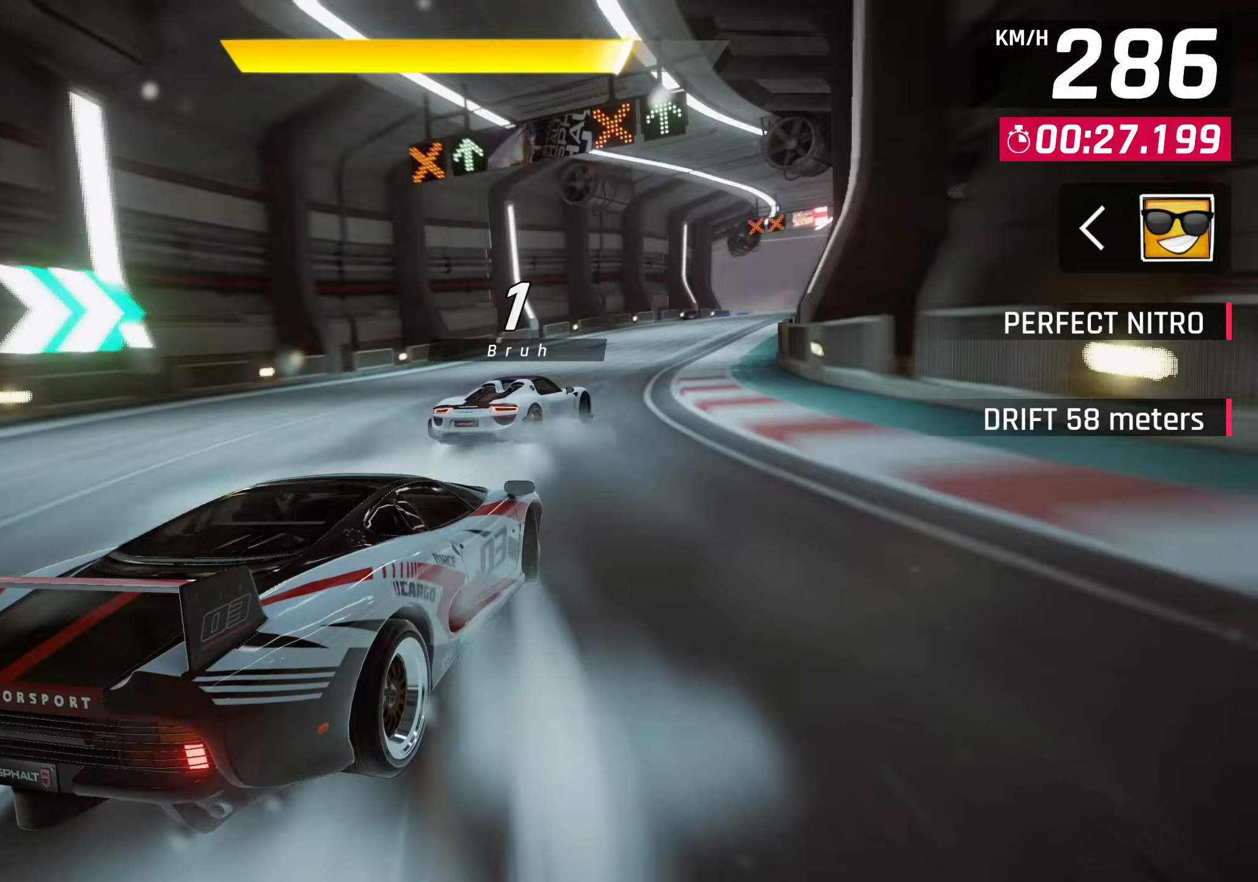
{"buttons": [], "left_stick": "right", "right_stick": "center", "events": []}
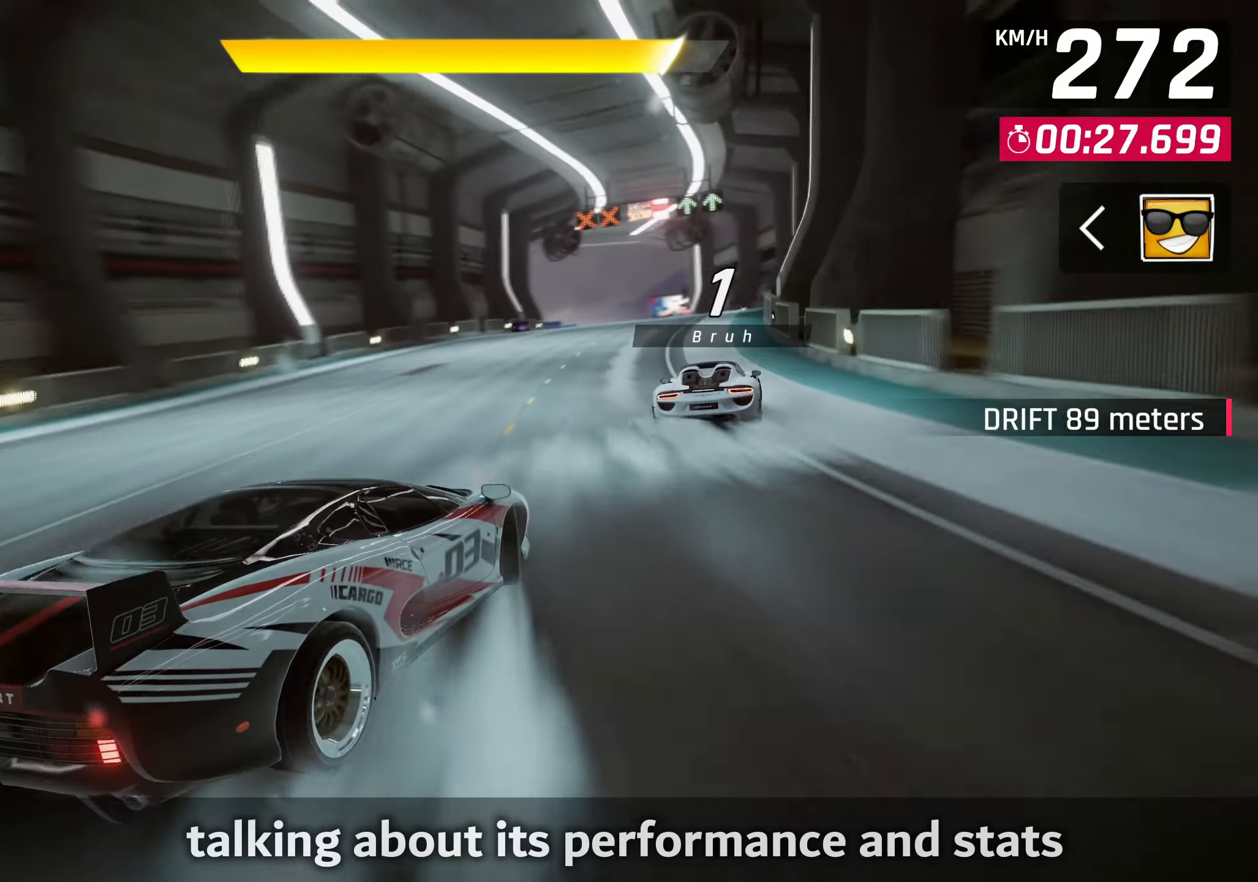
{"buttons": ["CROSS", "R1"], "left_stick": "right", "right_stick": "center", "events": [[100, "left_stick", "center"], [133, "SQUARE", "down"], [283, "SQUARE", "up"], [400, "CROSS", "down"], [417, "R1", "down"], [450, "left_stick", "right"]]}
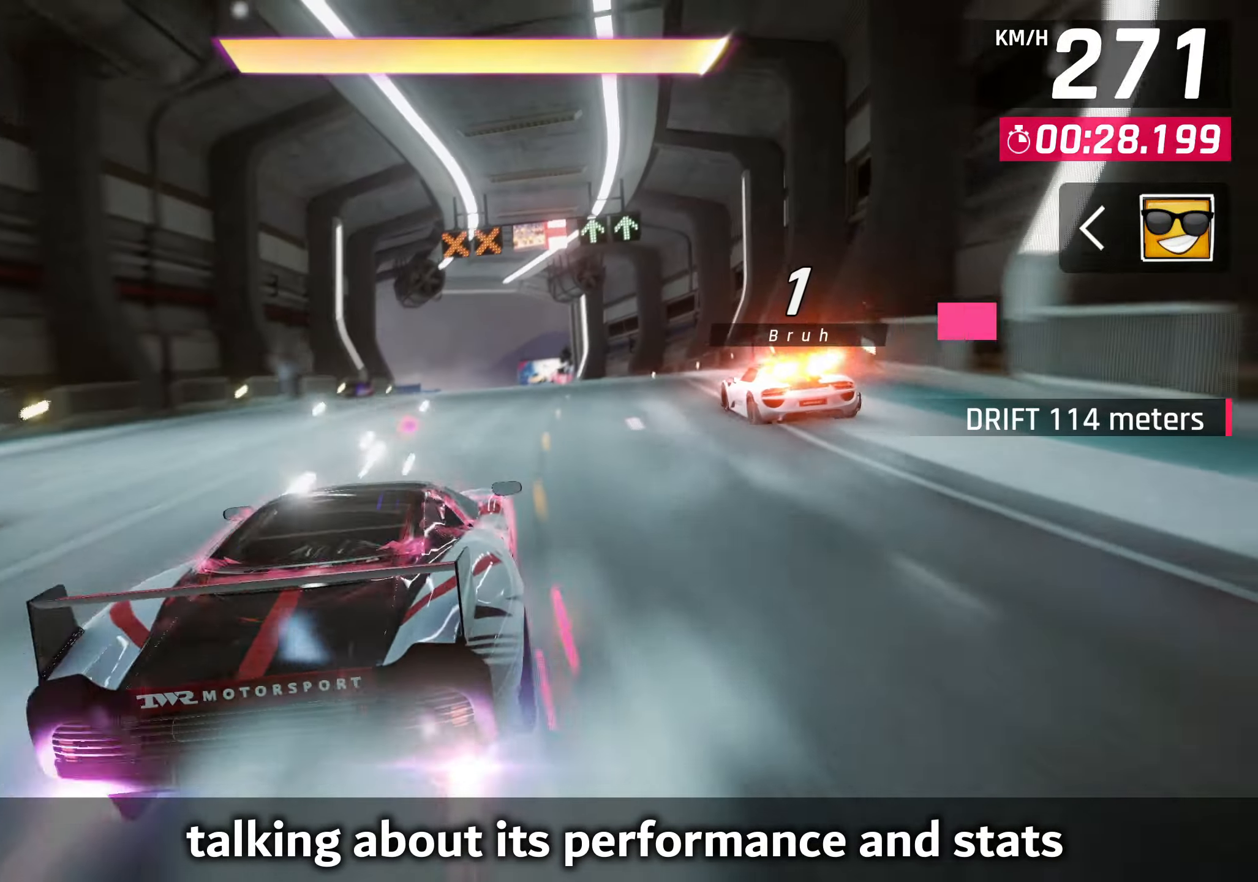
{"buttons": [], "left_stick": "center", "right_stick": "center", "events": [[333, "R1", "up"], [367, "CROSS", "up"], [383, "left_stick", "center"]]}
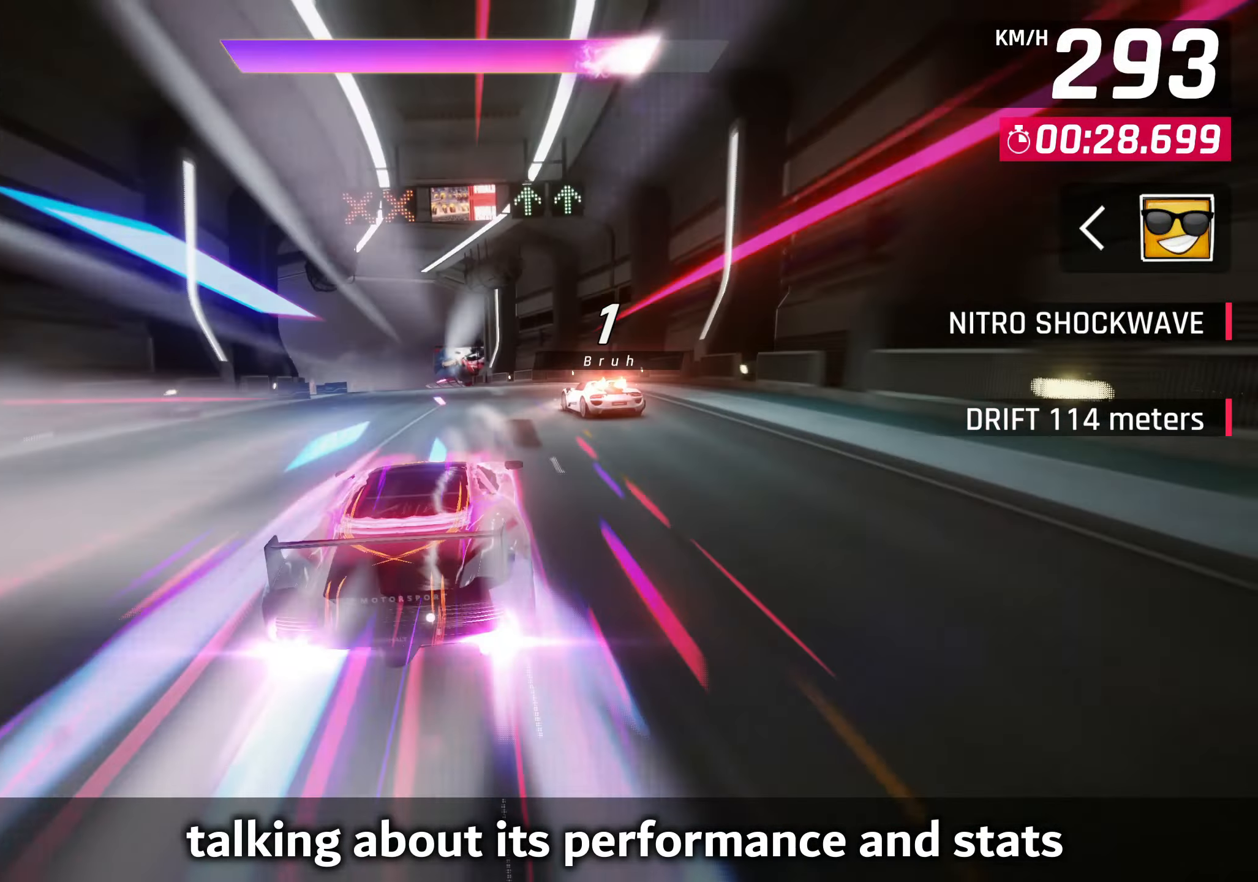
{"buttons": [], "left_stick": "left", "right_stick": "center", "events": [[367, "left_stick", "left"]]}
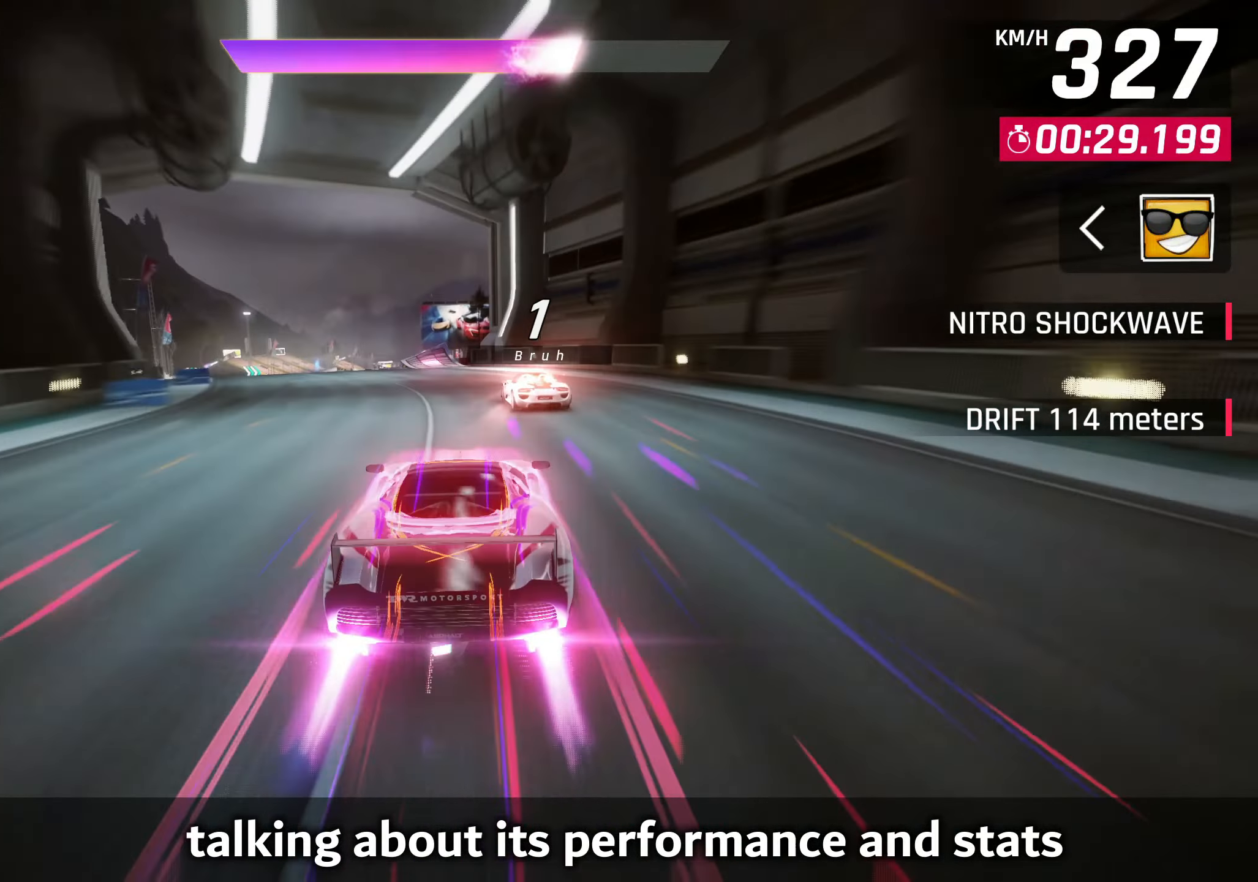
{"buttons": [], "left_stick": "center", "right_stick": "center", "events": [[417, "left_stick", "center"]]}
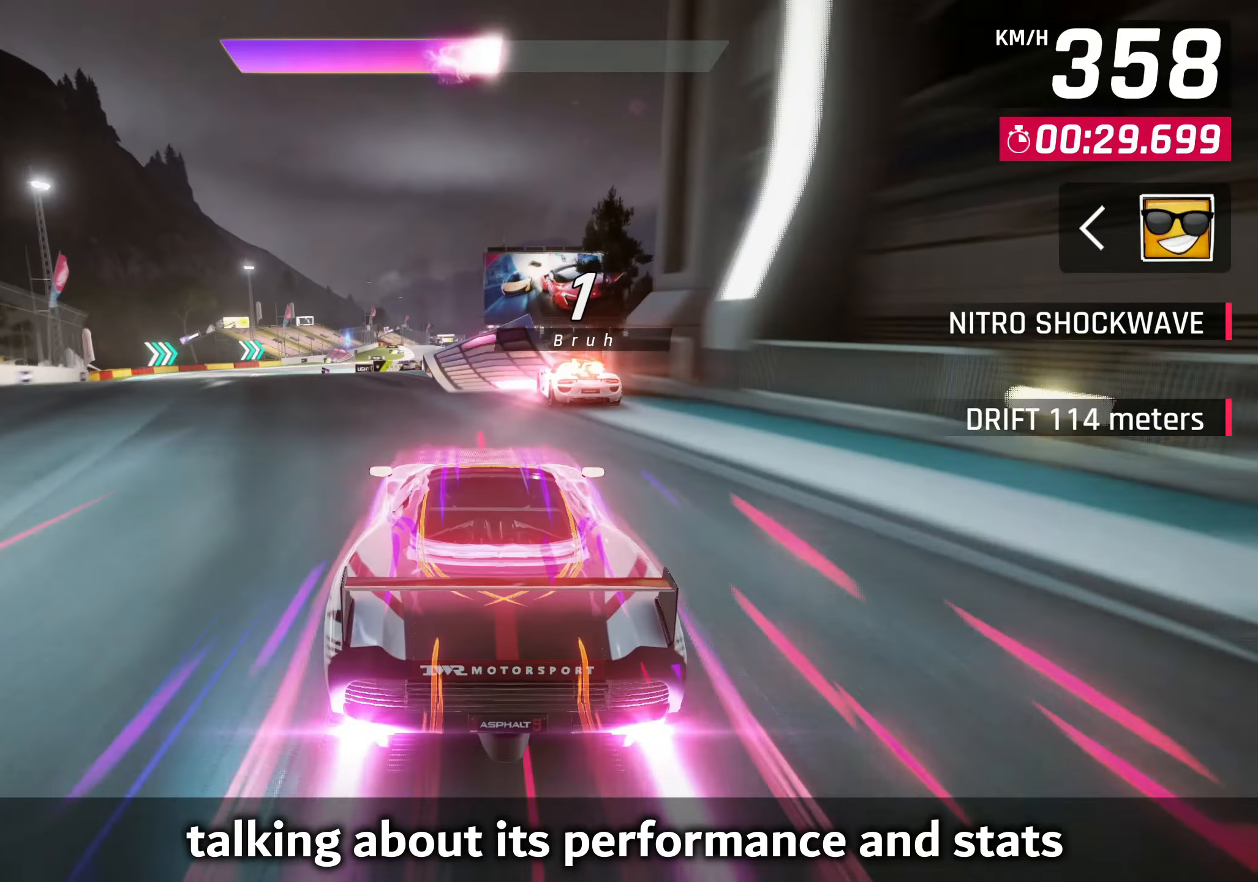
{"buttons": [], "left_stick": "right", "right_stick": "center", "events": [[250, "left_stick", "right"]]}
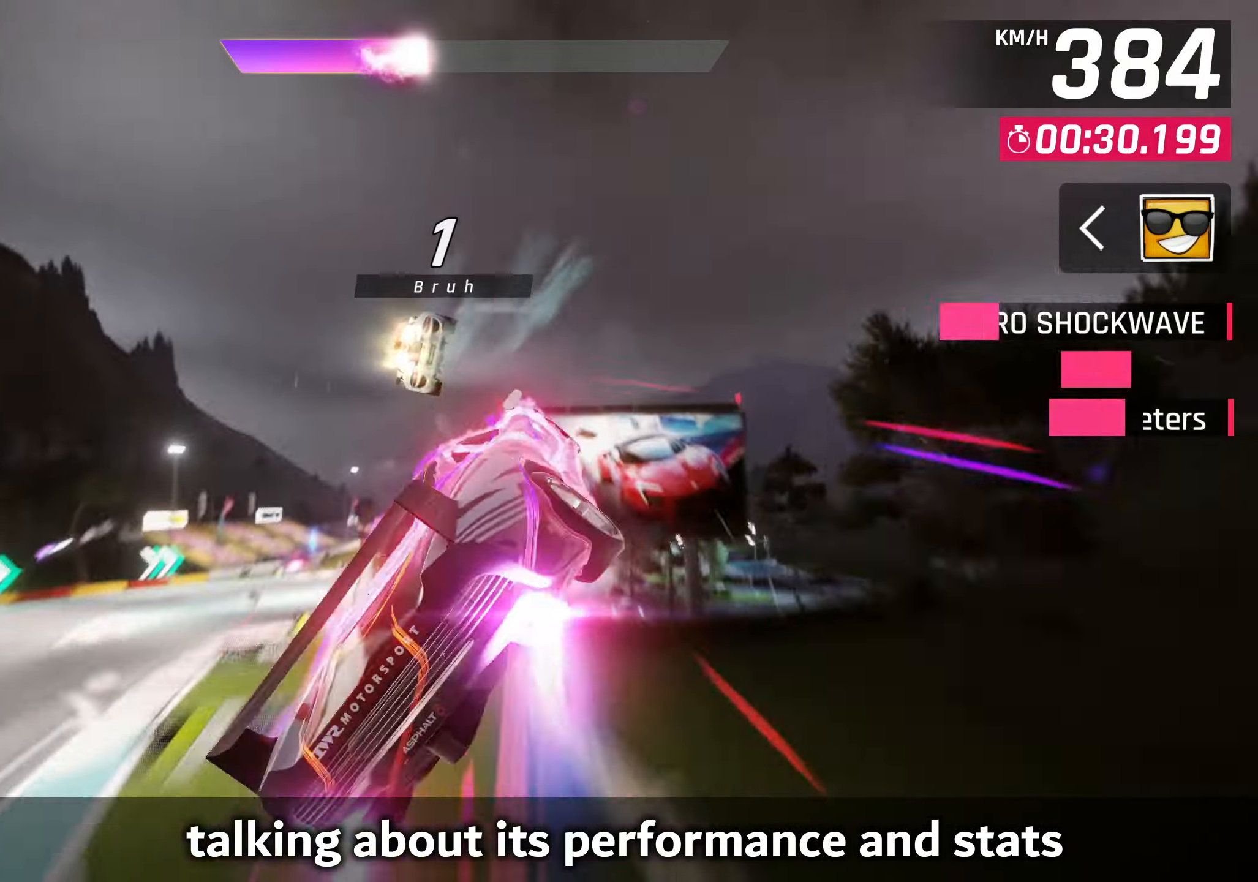
{"buttons": [], "left_stick": "center", "right_stick": "center", "events": [[150, "left_stick", "center"]]}
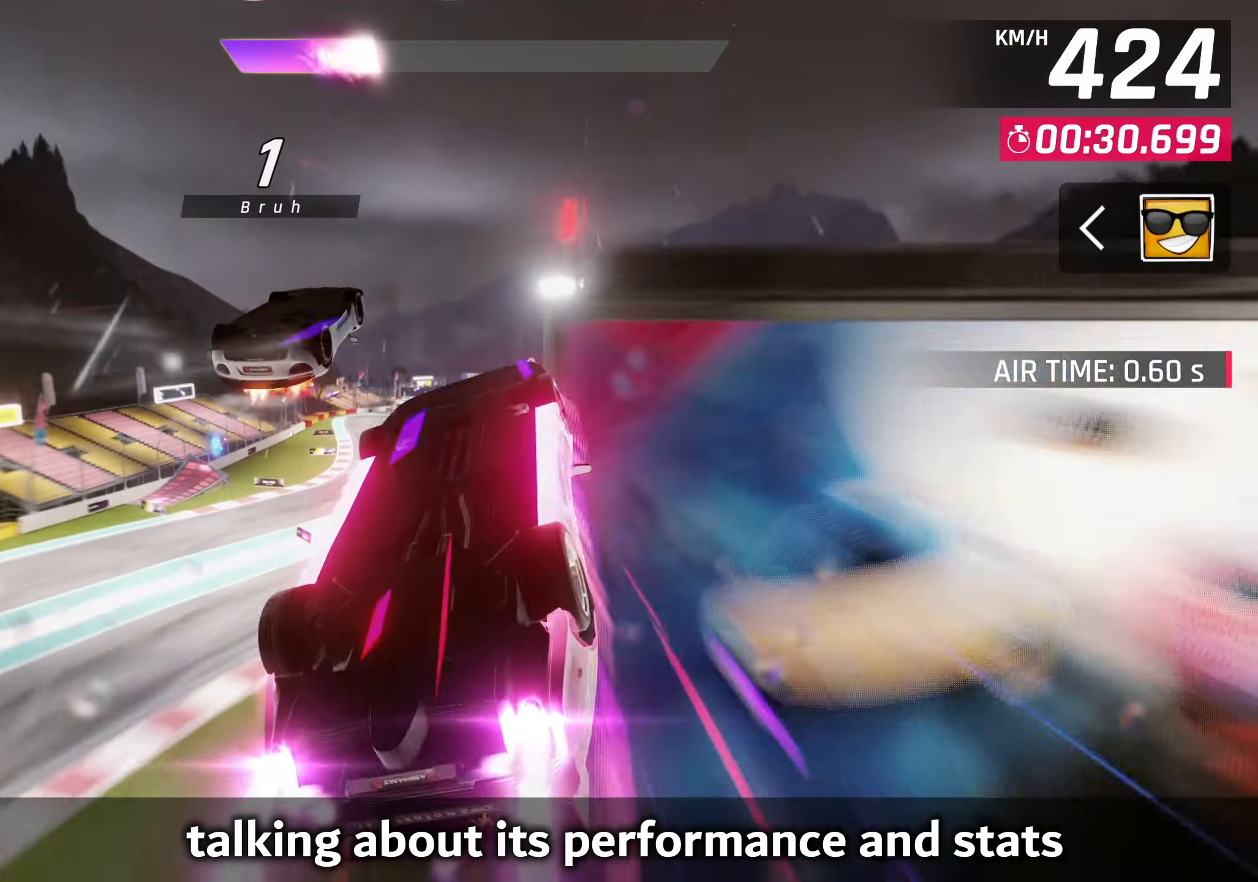
{"buttons": [], "left_stick": "up-right", "right_stick": "center", "events": [[383, "left_stick", "up-right"]]}
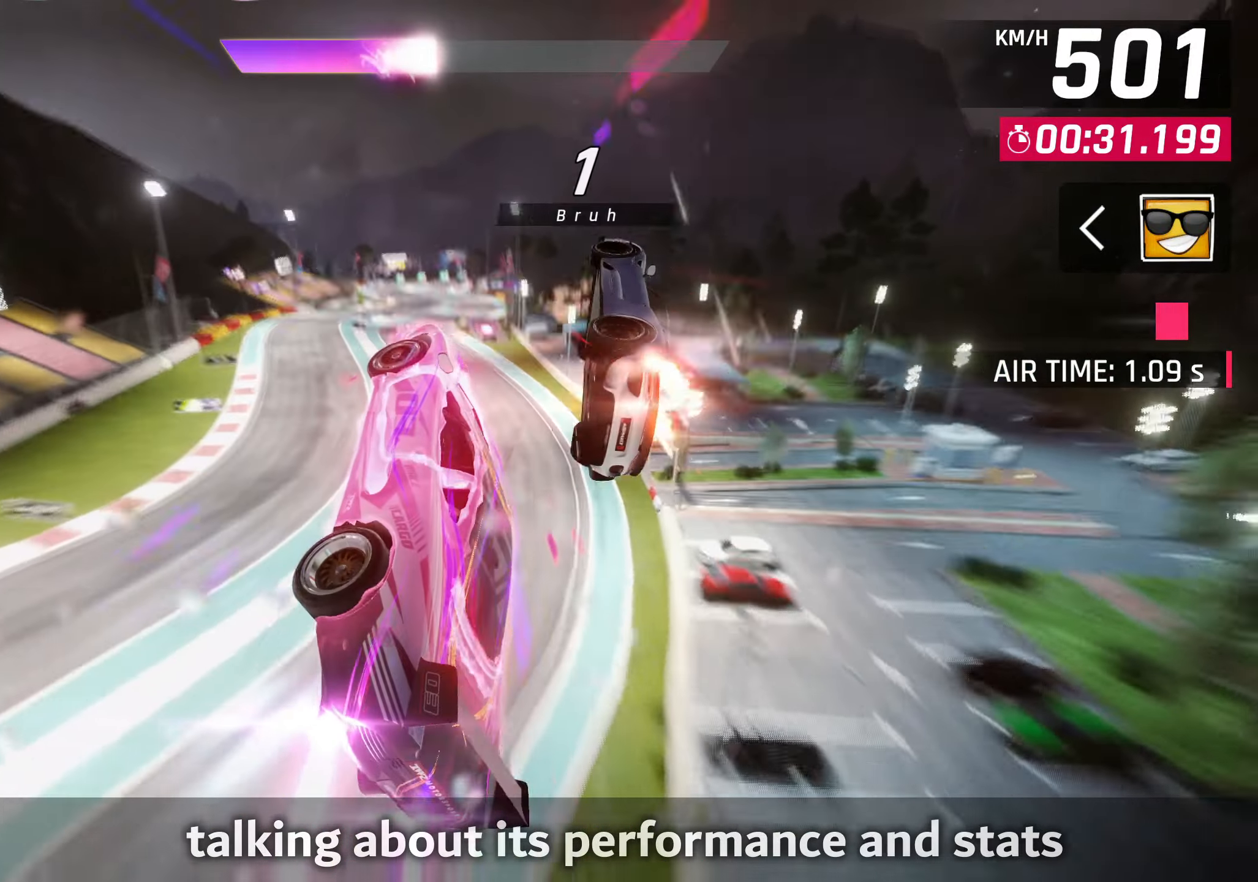
{"buttons": [], "left_stick": "center", "right_stick": "center", "events": [[250, "left_stick", "center"]]}
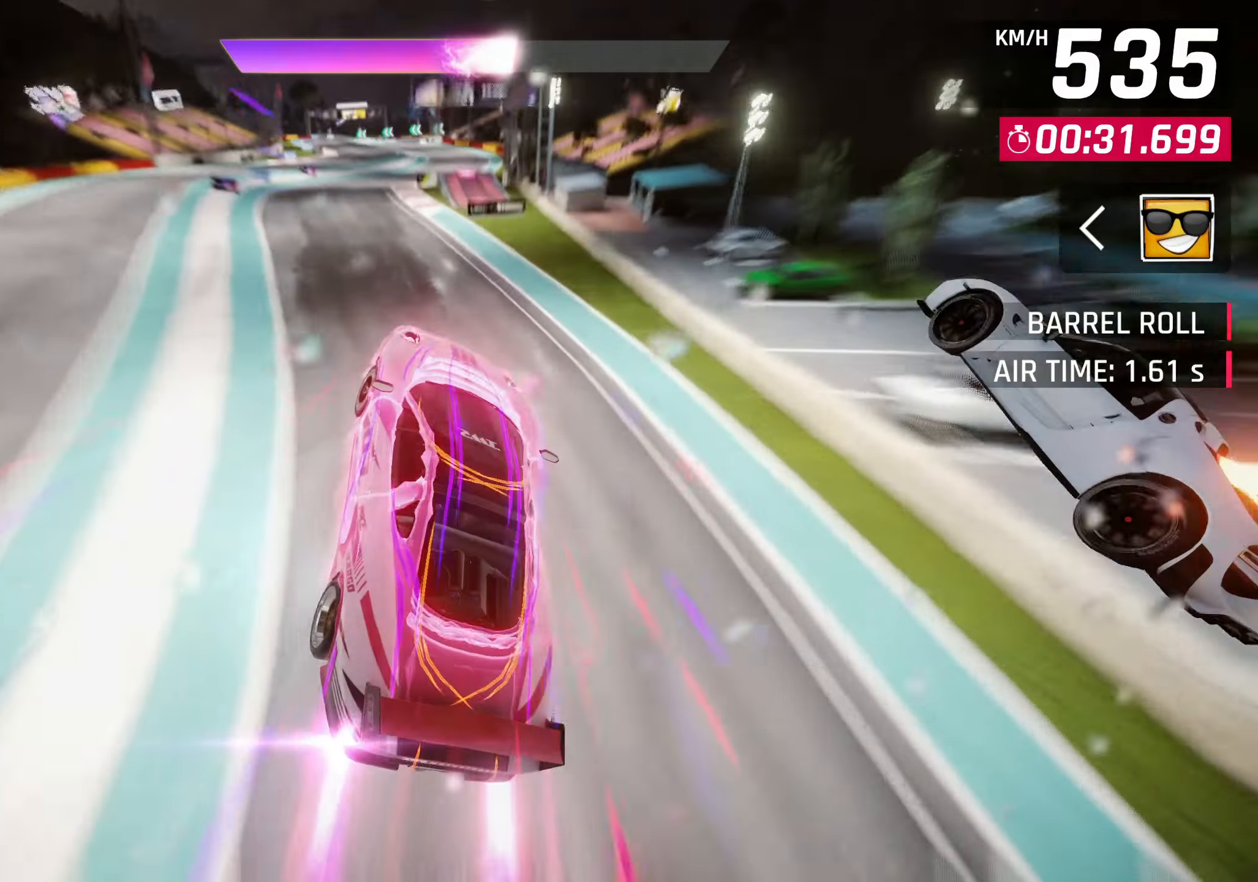
{"buttons": [], "left_stick": "down-left", "right_stick": "center", "events": [[500, "left_stick", "down-left"]]}
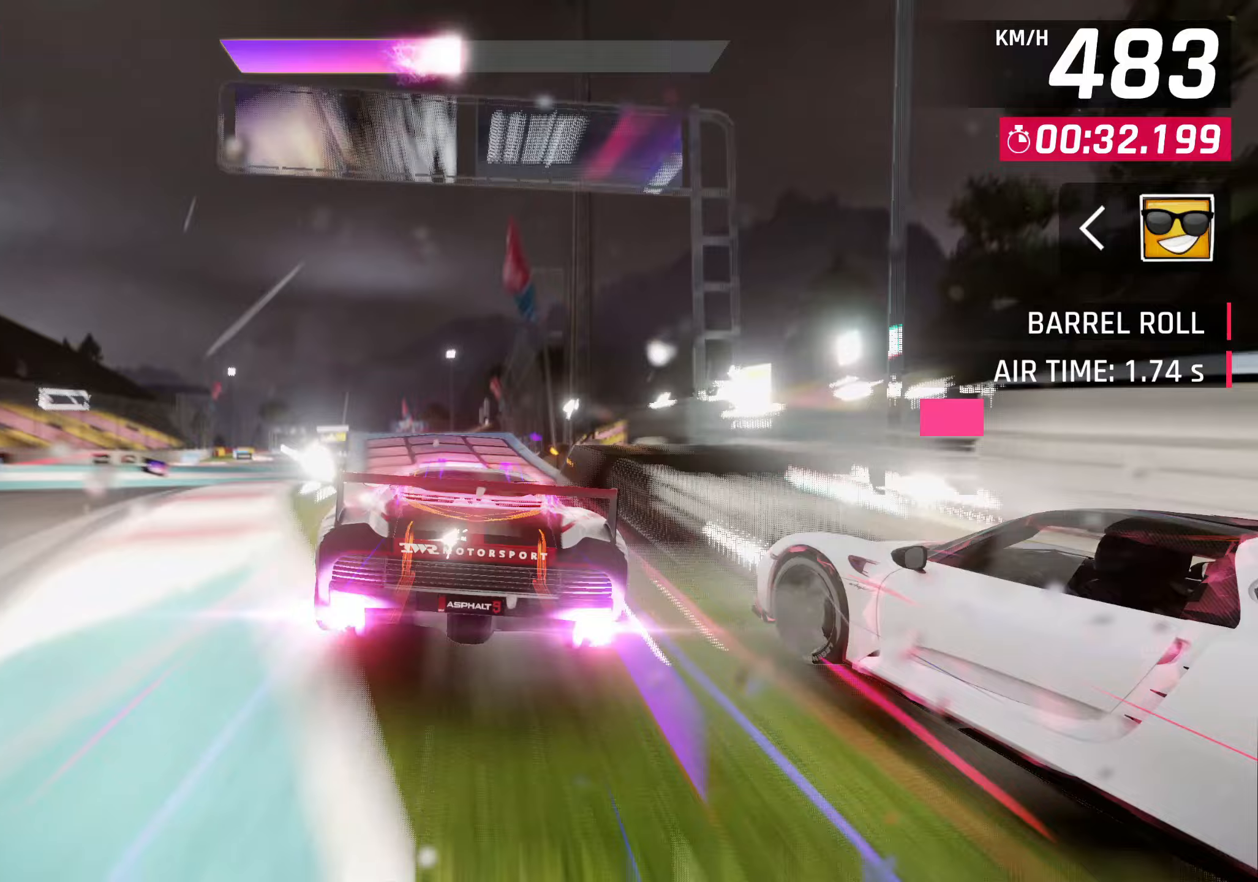
{"buttons": ["CROSS", "R1"], "left_stick": "down-left", "right_stick": "center", "events": [[67, "SQUARE", "down"], [167, "SQUARE", "up"], [200, "SQUARE", "down"], [317, "SQUARE", "up"], [333, "CROSS", "down"], [350, "R1", "down"]]}
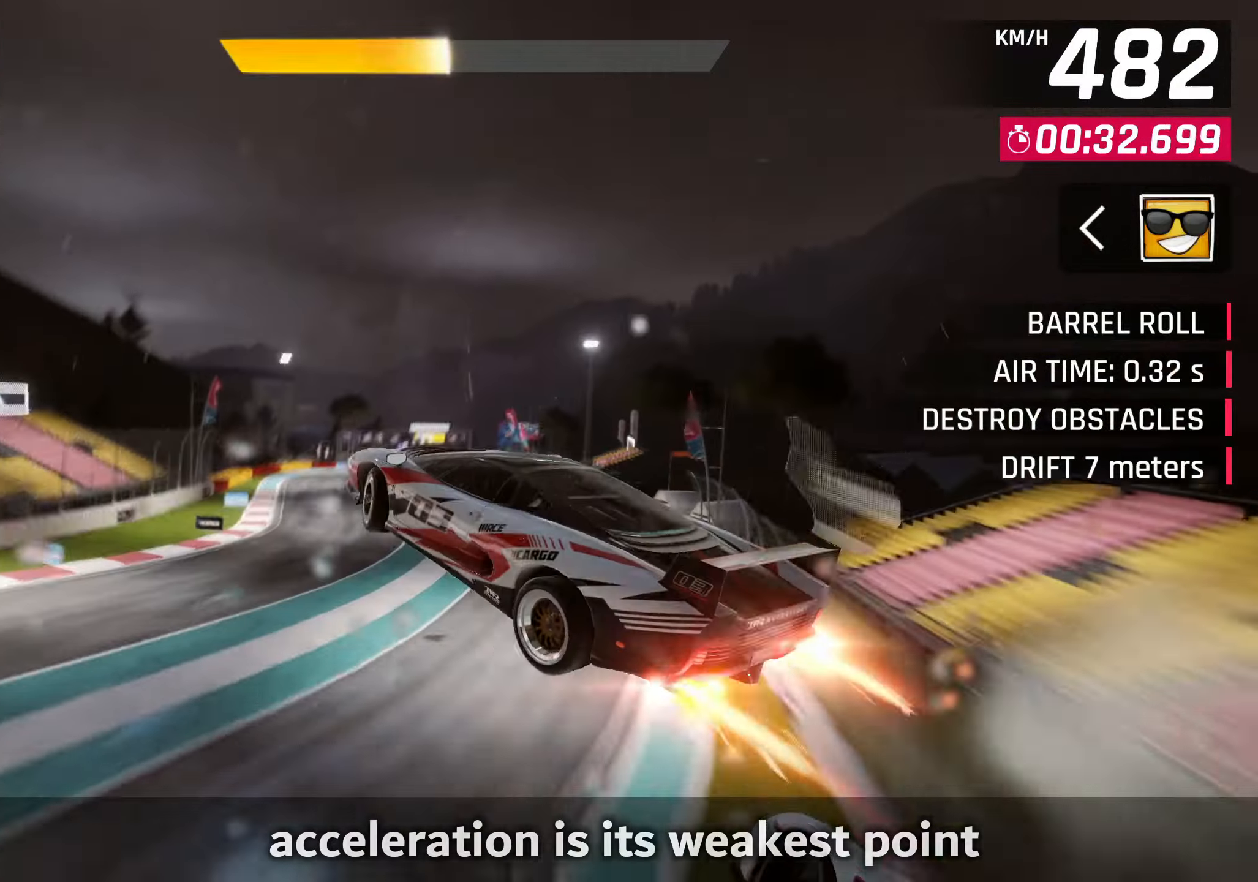
{"buttons": [], "left_stick": "center", "right_stick": "center", "events": [[17, "left_stick", "center"], [83, "R1", "up"], [100, "CROSS", "up"], [350, "CROSS", "down"], [483, "CROSS", "up"]]}
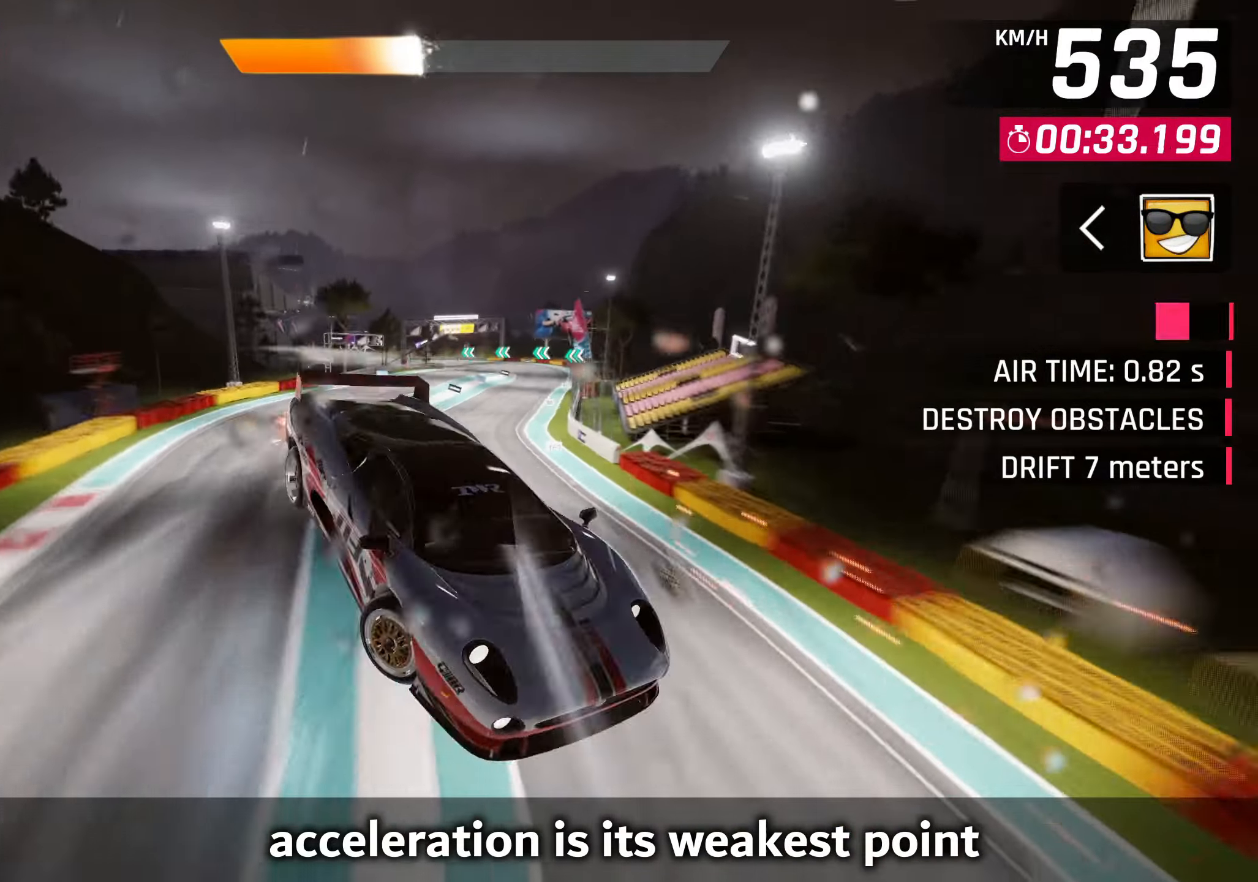
{"buttons": [], "left_stick": "center", "right_stick": "center", "events": [[117, "left_stick", "right"], [300, "left_stick", "center"]]}
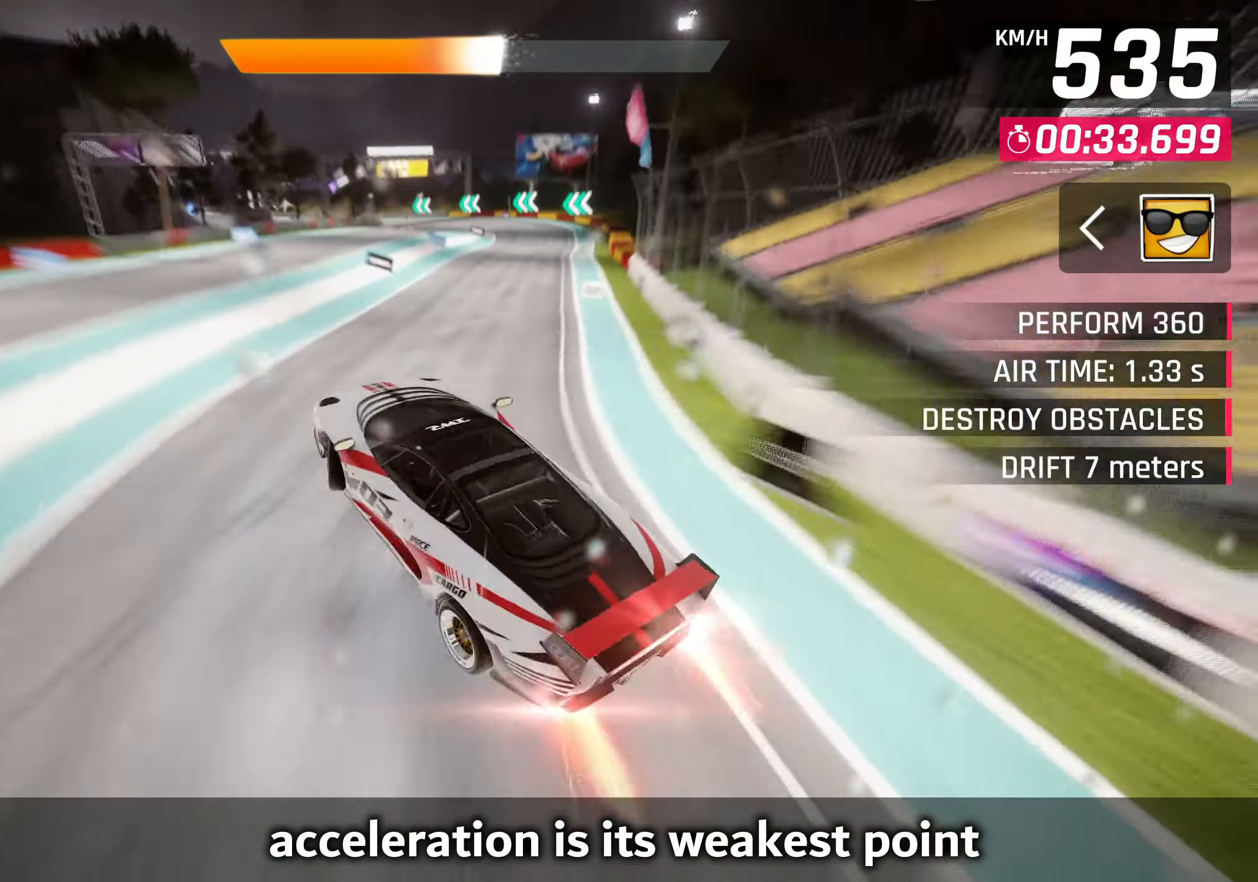
{"buttons": [], "left_stick": "left", "right_stick": "center", "events": [[100, "left_stick", "left"]]}